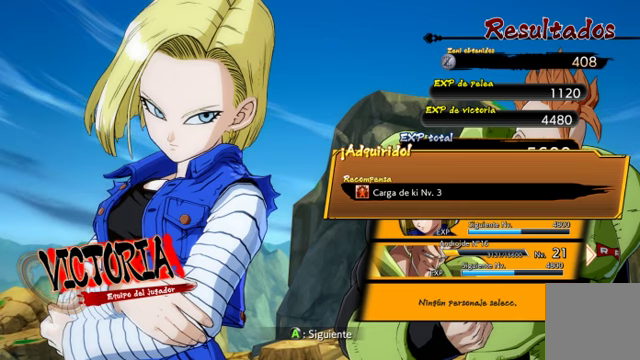
Gameplay with a controller (Xbox layout); each line is a JSON object with the inputs held at the frame after it. "events" lists button and stick changes between this image and that frame as [ms after this image, input, new state], when the widget could be followed in between. Not read: L3 R1.
{"buttons": ["A"], "left_stick": "center", "right_stick": "center", "events": [[434, "A", "down"]]}
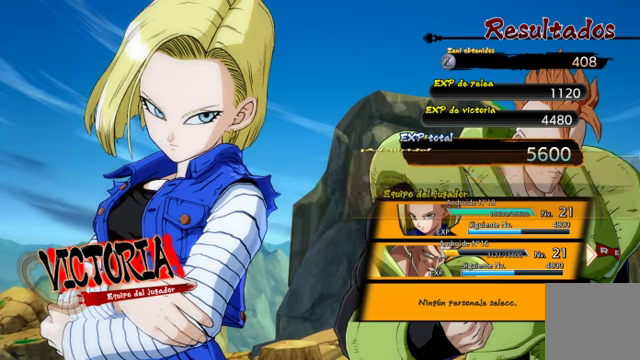
{"buttons": [], "left_stick": "center", "right_stick": "center", "events": [[67, "A", "up"], [334, "A", "down"], [434, "A", "up"]]}
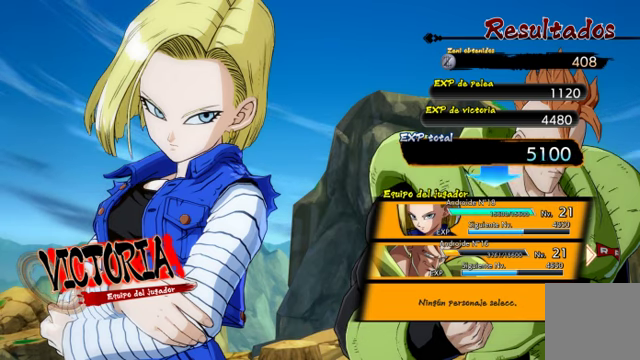
{"buttons": [], "left_stick": "center", "right_stick": "center", "events": [[67, "A", "down"], [134, "A", "up"], [234, "A", "down"], [300, "A", "up"], [400, "A", "down"], [467, "A", "up"]]}
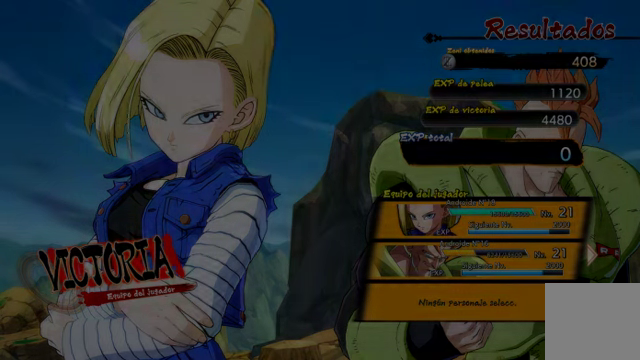
{"buttons": [], "left_stick": "center", "right_stick": "center", "events": [[34, "A", "down"], [134, "A", "up"], [200, "A", "down"], [334, "A", "up"]]}
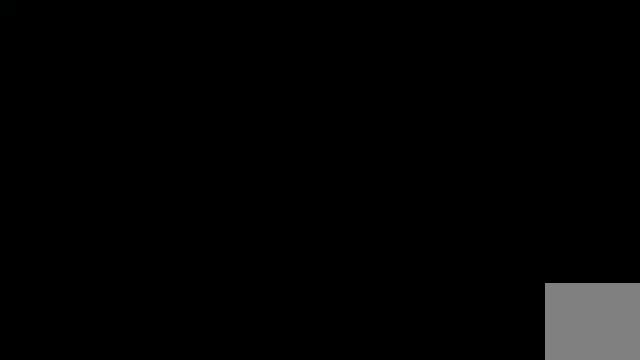
{"buttons": [], "left_stick": "center", "right_stick": "center", "events": []}
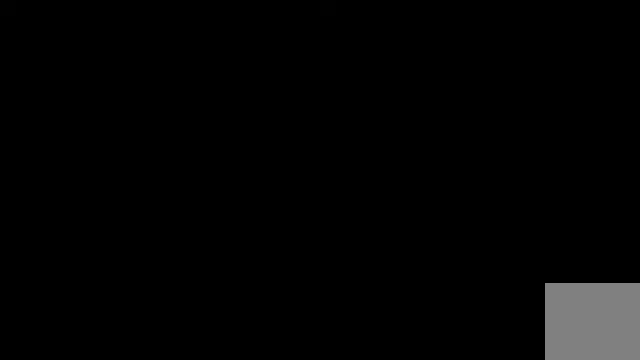
{"buttons": [], "left_stick": "center", "right_stick": "center", "events": []}
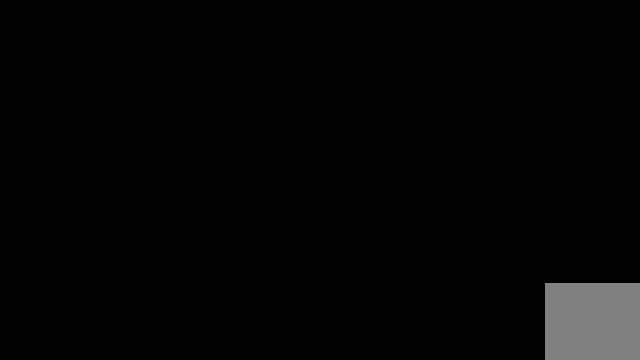
{"buttons": [], "left_stick": "center", "right_stick": "center", "events": []}
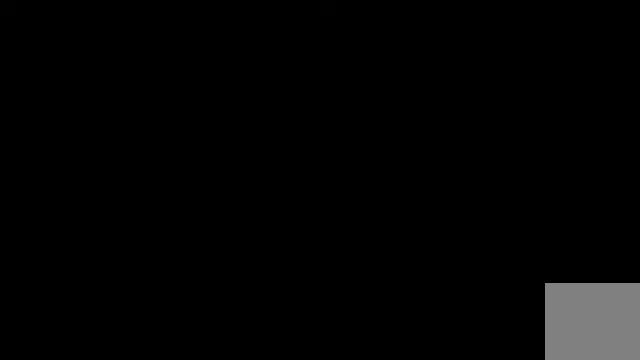
{"buttons": [], "left_stick": "center", "right_stick": "center", "events": []}